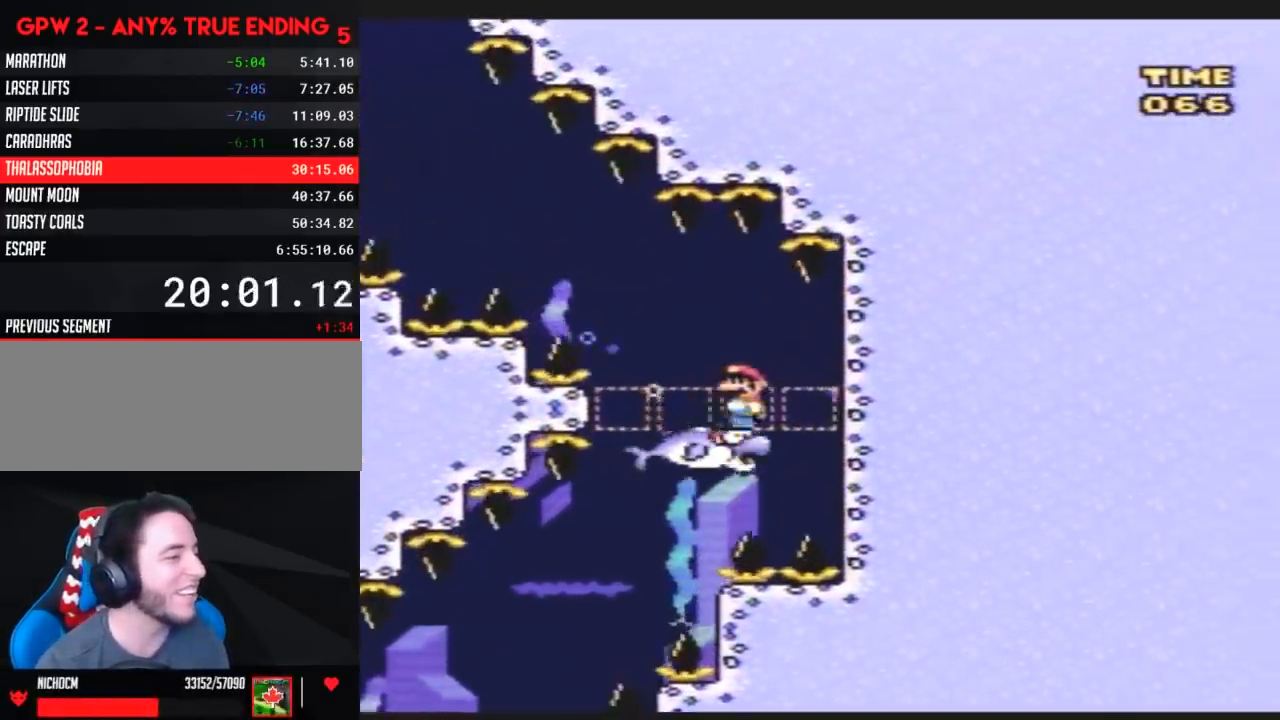
Gameplay with a controller (Nintendo layout); each line is a JSON object with the inputs held at the frame after it. "events" lists button and stick changes between this image and that frame as [ms after this image, input, new state], when the widget could be followed in between. Not read: DPAD_DOWN DPAD_UP L3 R3.
{"buttons": ["Y", "DPAD_LEFT"], "events": []}
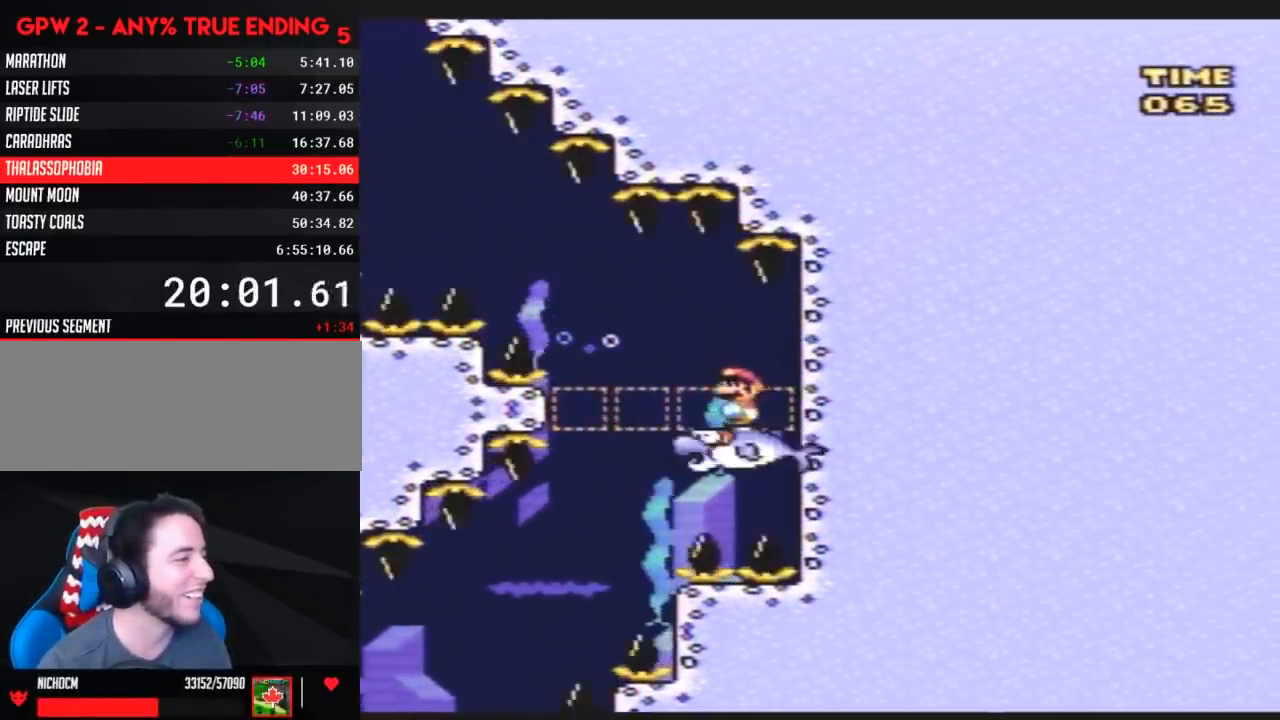
{"buttons": ["Y", "DPAD_LEFT"], "events": []}
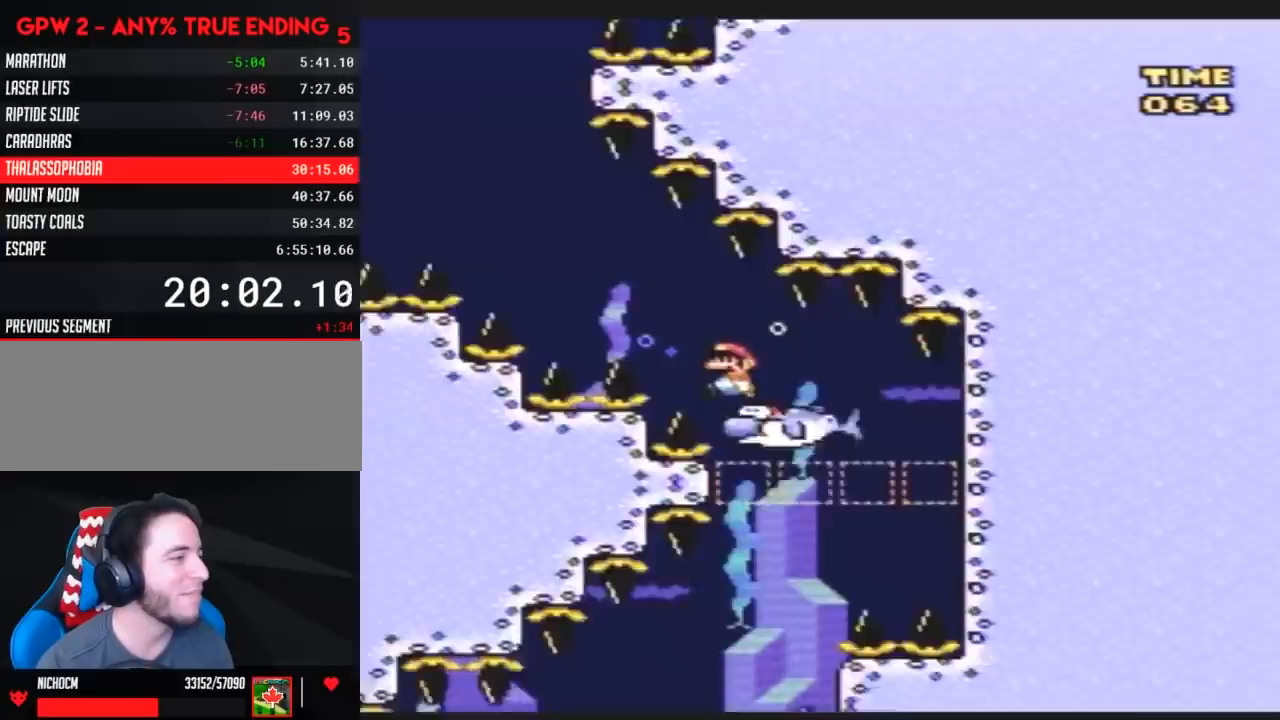
{"buttons": ["Y"], "events": [[450, "DPAD_LEFT", "up"]]}
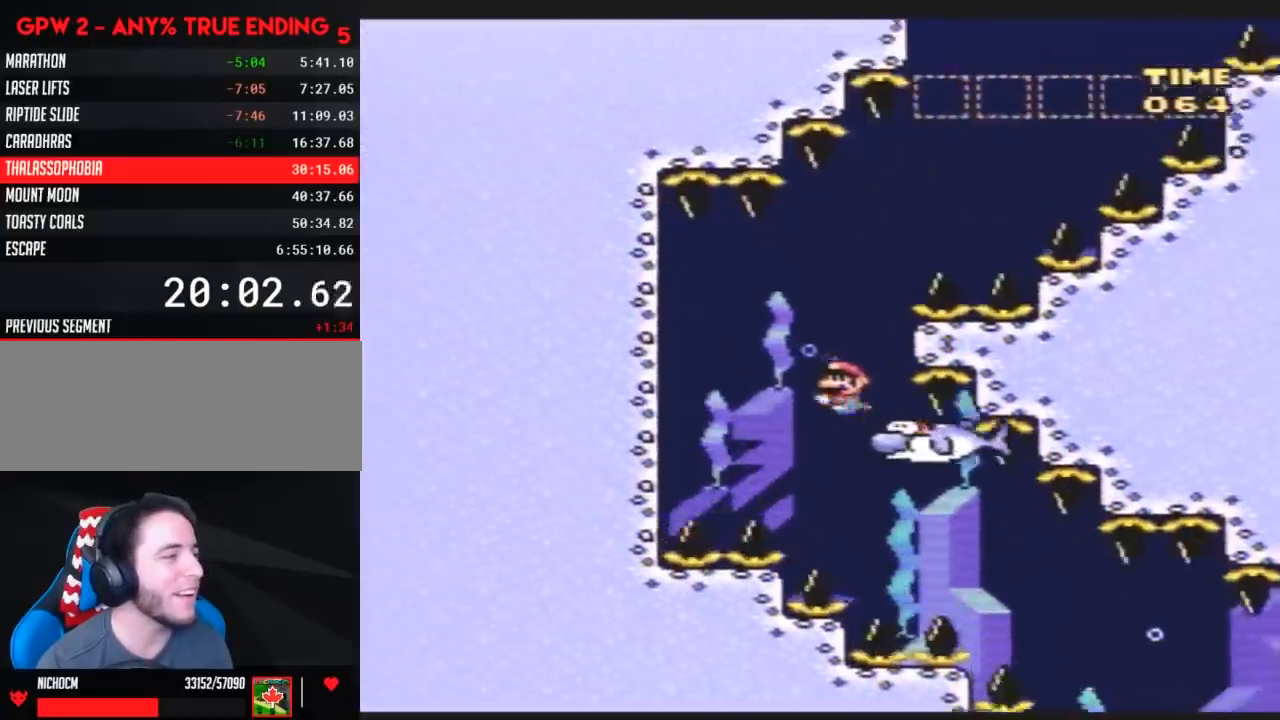
{"buttons": ["Y", "DPAD_RIGHT"], "events": [[17, "DPAD_RIGHT", "down"]]}
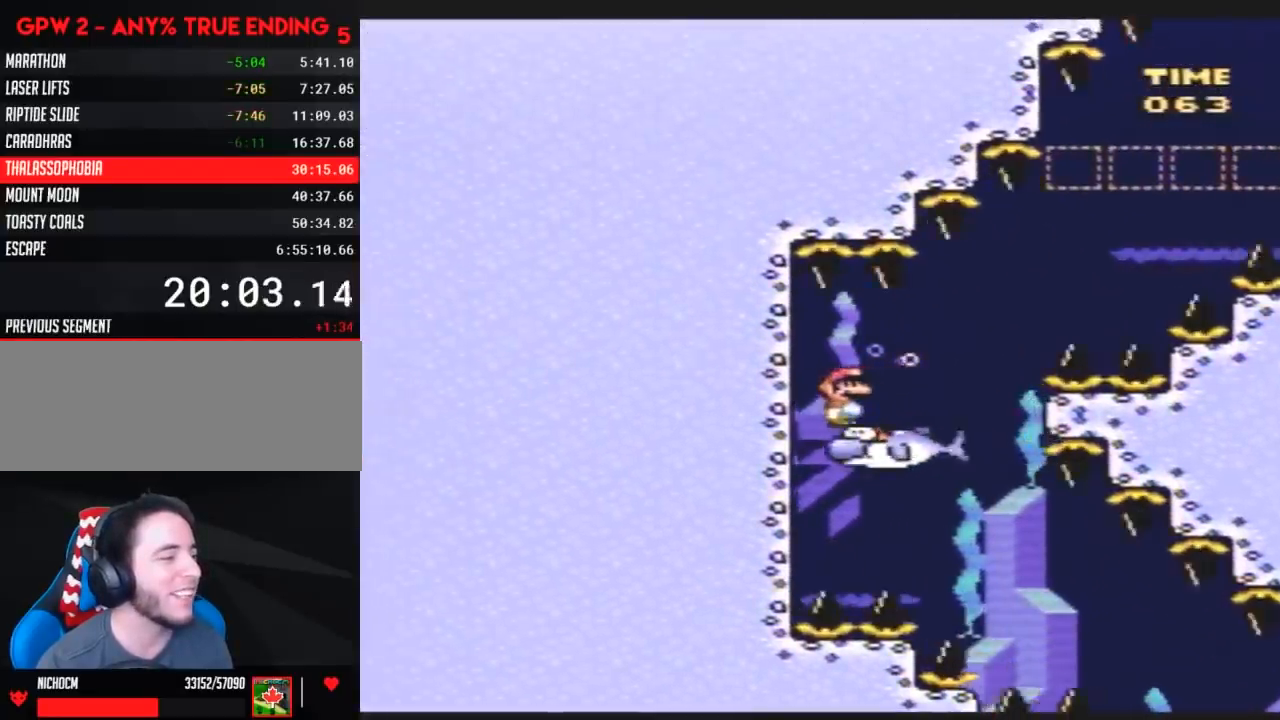
{"buttons": ["Y"], "events": [[433, "DPAD_RIGHT", "up"]]}
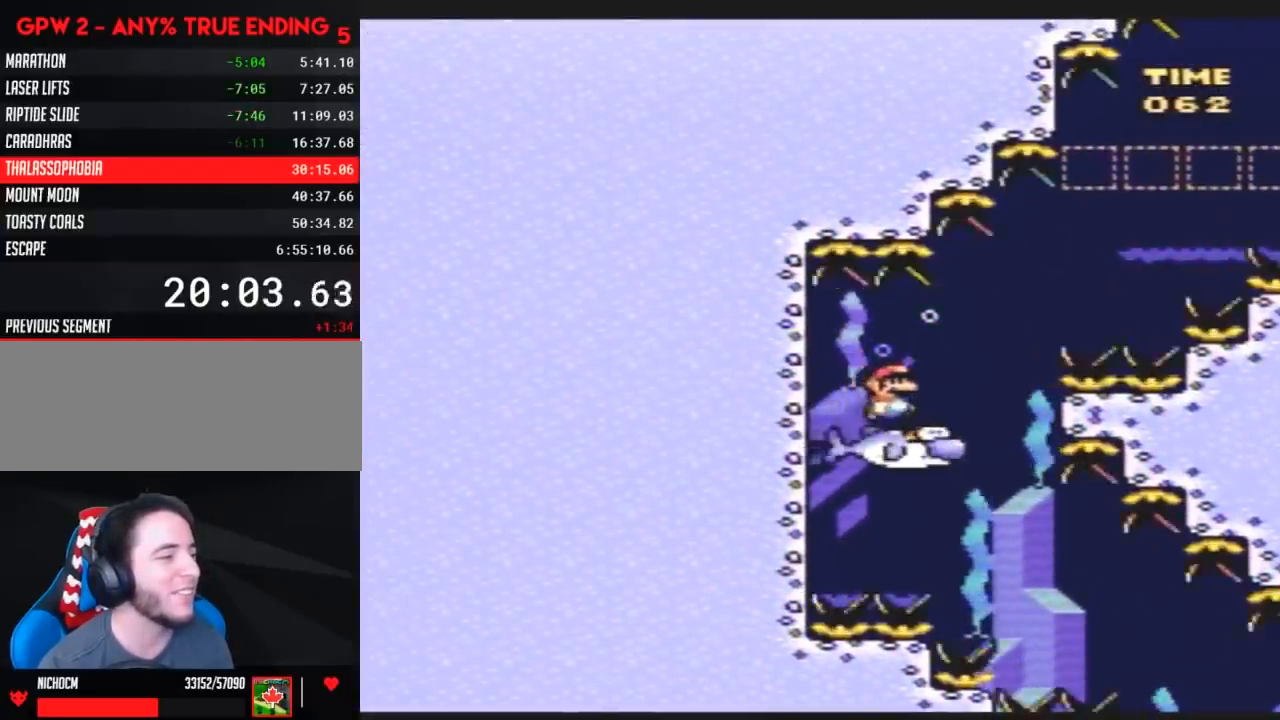
{"buttons": ["Y", "DPAD_RIGHT"], "events": [[33, "DPAD_RIGHT", "down"]]}
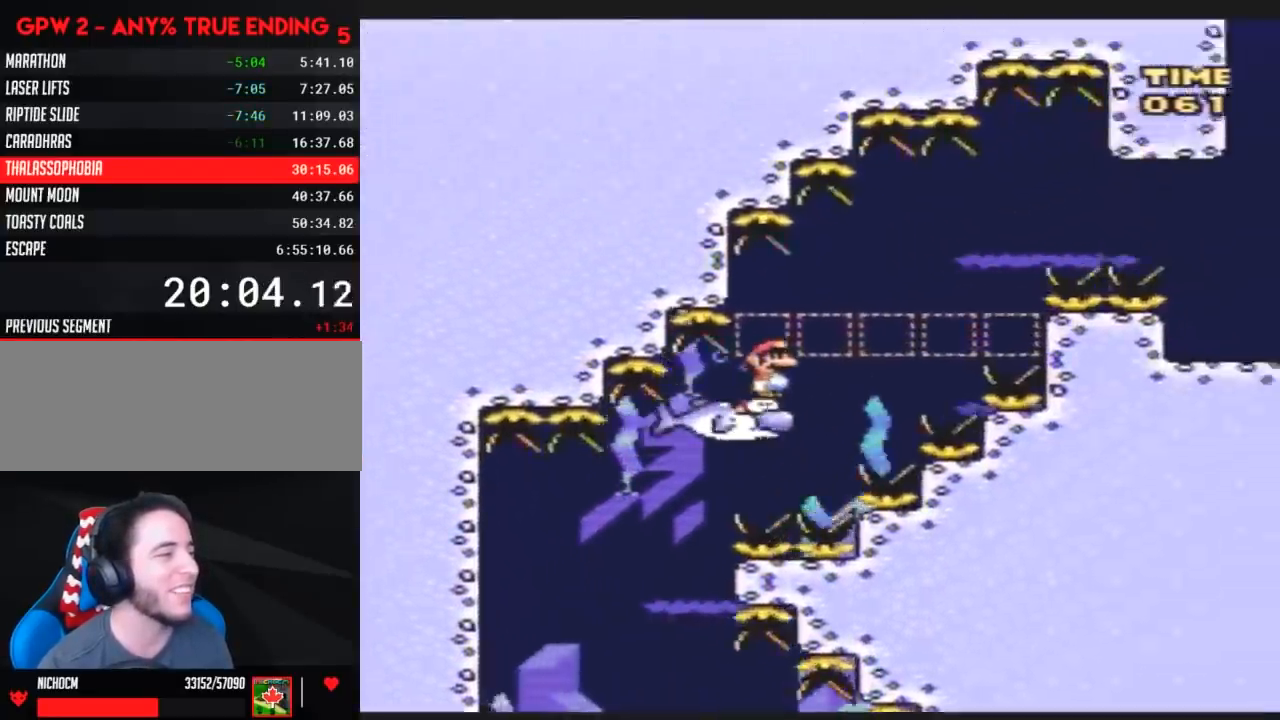
{"buttons": ["Y", "DPAD_RIGHT"], "events": []}
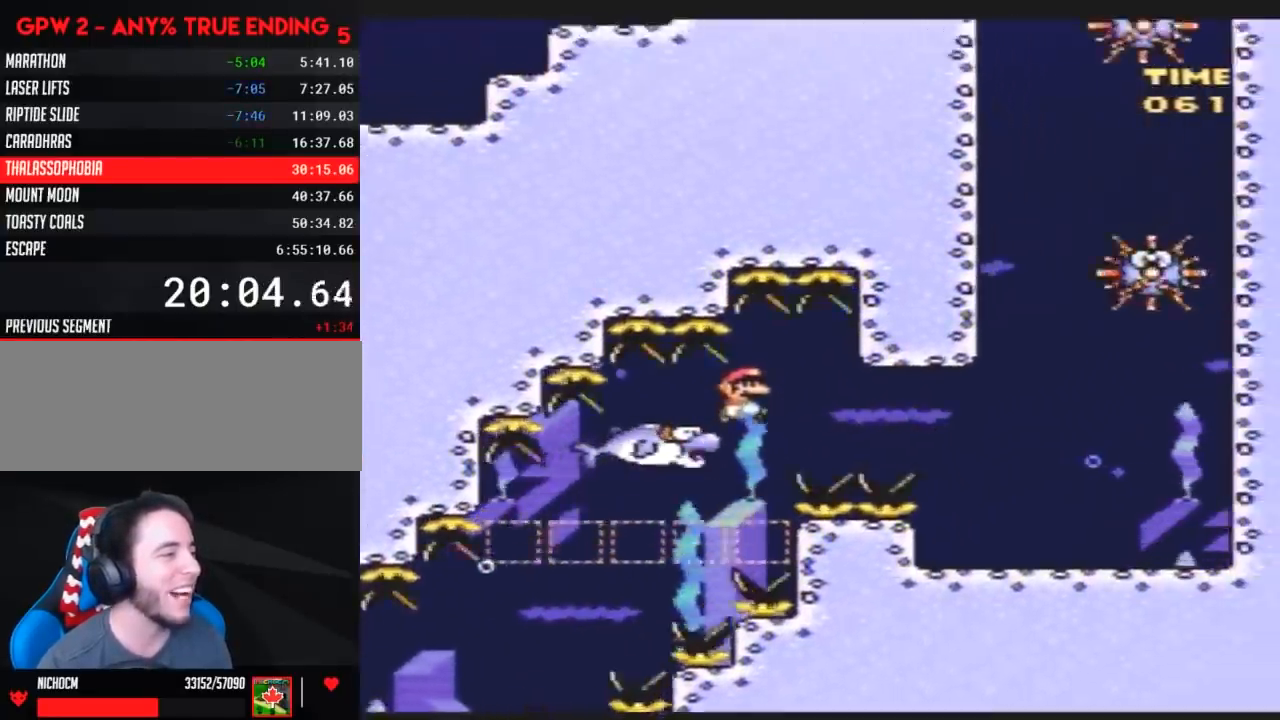
{"buttons": ["B", "Y", "DPAD_RIGHT"], "events": [[500, "B", "down"]]}
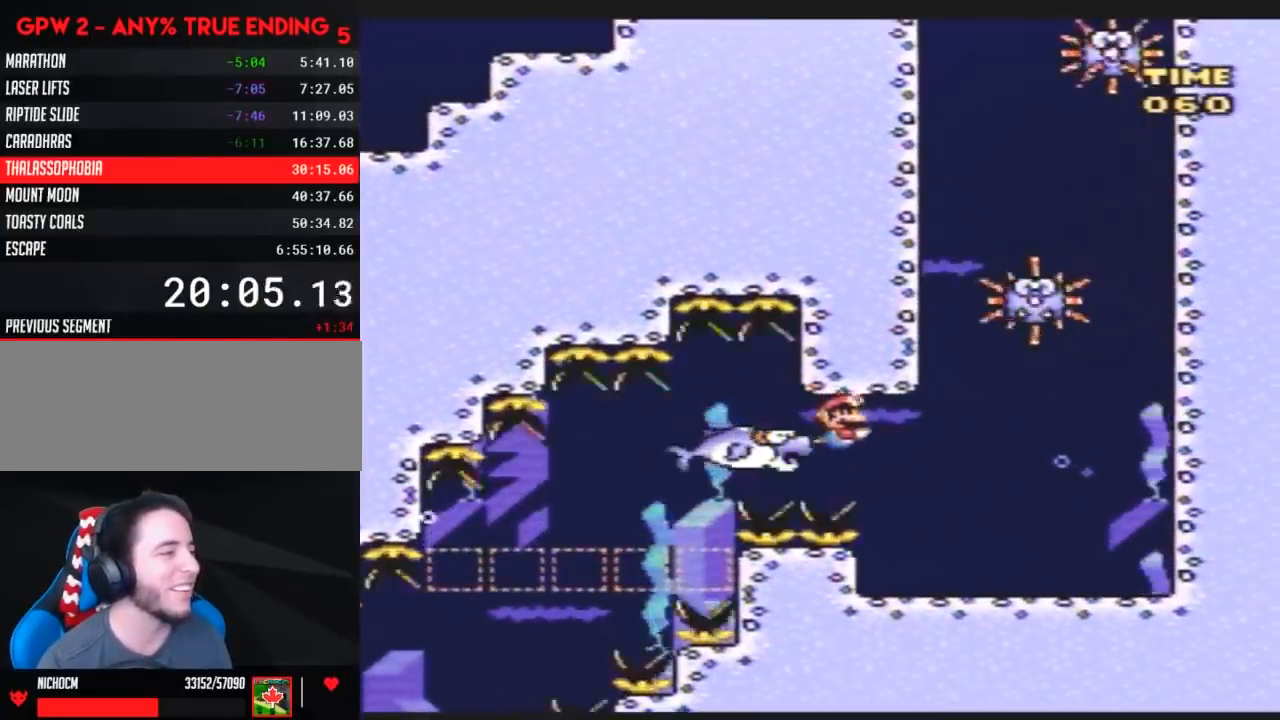
{"buttons": ["Y", "DPAD_RIGHT"], "events": [[83, "B", "up"]]}
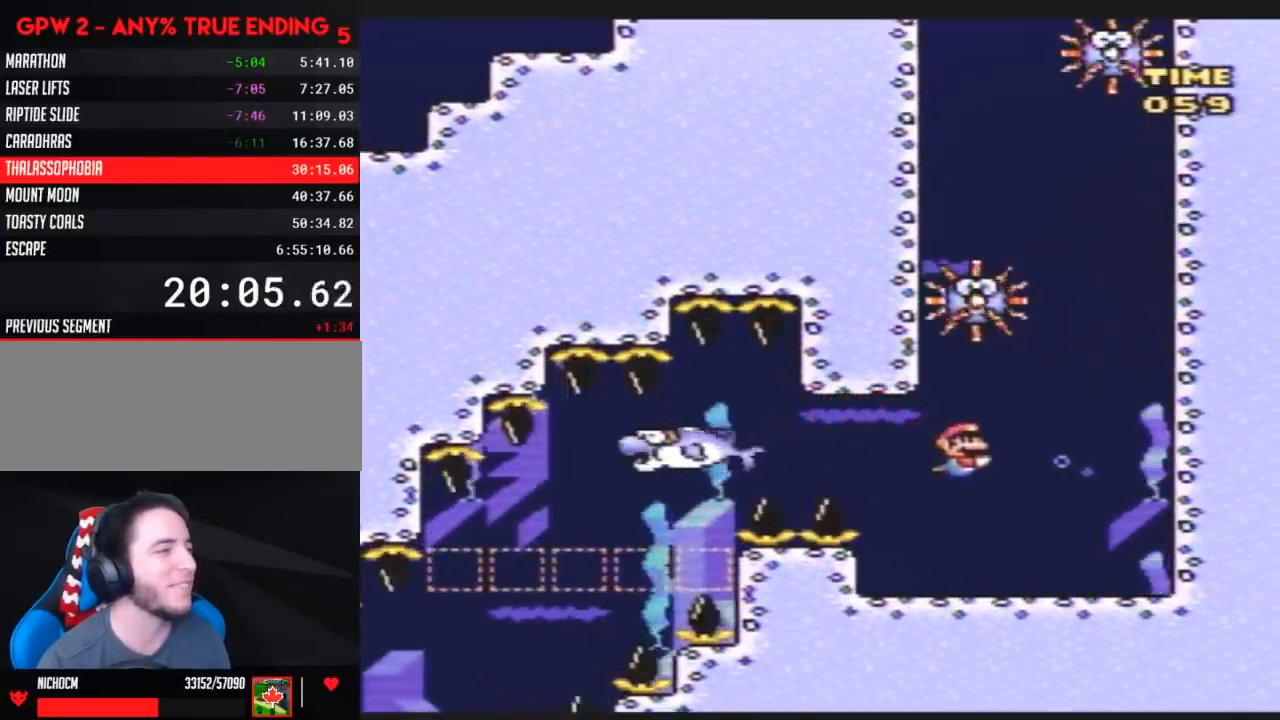
{"buttons": ["Y", "DPAD_RIGHT"], "events": [[117, "B", "down"], [217, "B", "up"], [283, "B", "down"], [333, "B", "up"], [400, "B", "down"], [500, "B", "up"]]}
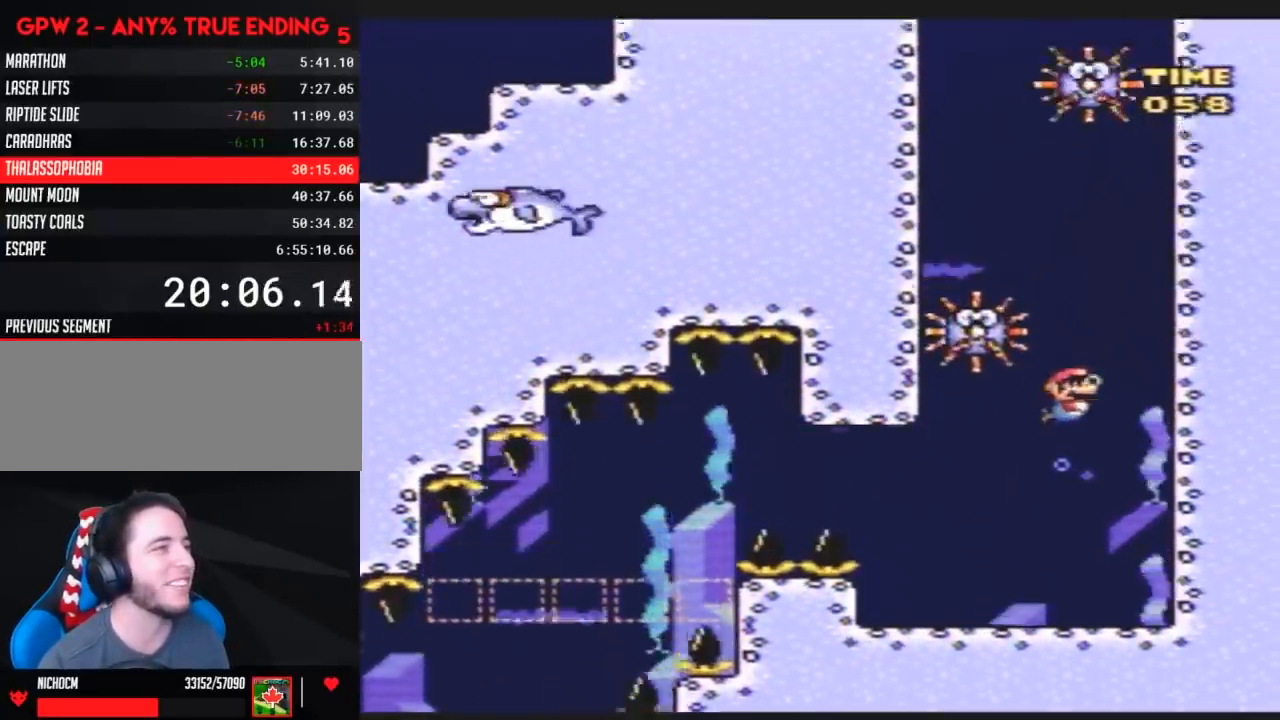
{"buttons": ["B", "Y", "DPAD_RIGHT"], "events": [[67, "B", "down"], [150, "B", "up"], [217, "B", "down"], [283, "B", "up"], [350, "B", "down"], [433, "B", "up"], [467, "DPAD_RIGHT", "up"], [500, "B", "down"], [500, "DPAD_RIGHT", "down"]]}
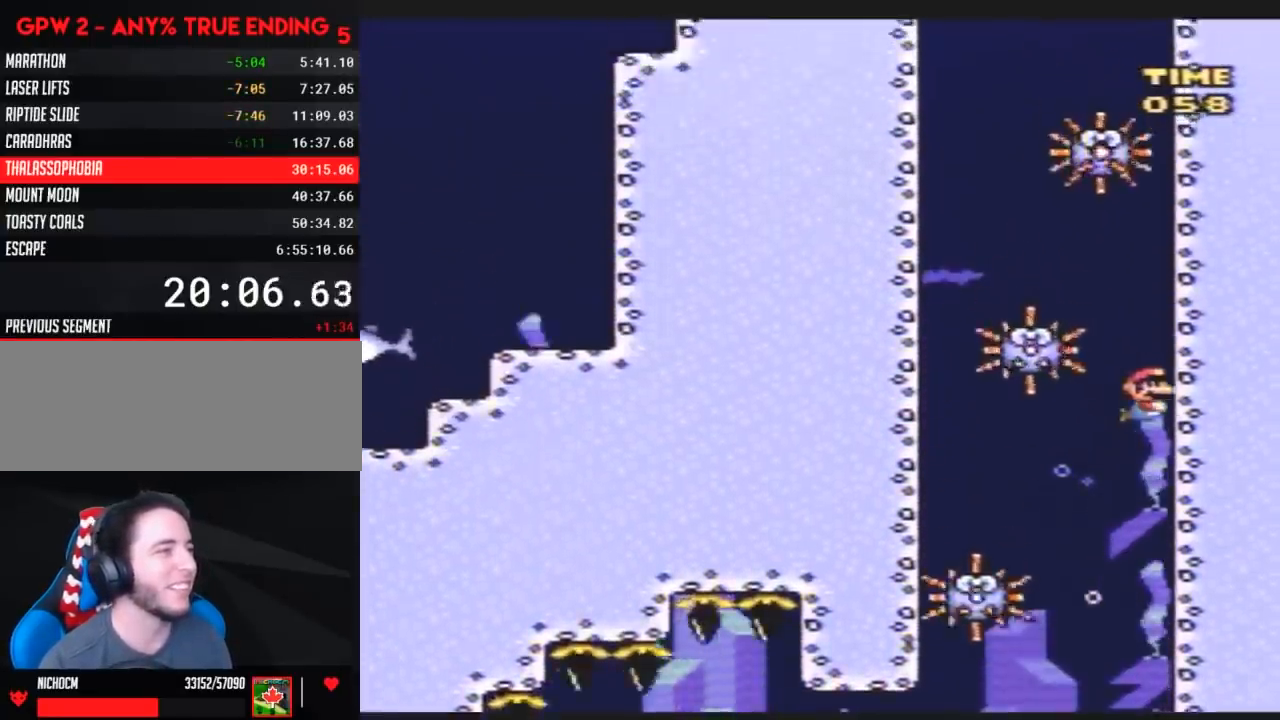
{"buttons": ["Y", "DPAD_LEFT"], "events": [[33, "DPAD_RIGHT", "up"], [67, "DPAD_LEFT", "down"], [83, "B", "up"]]}
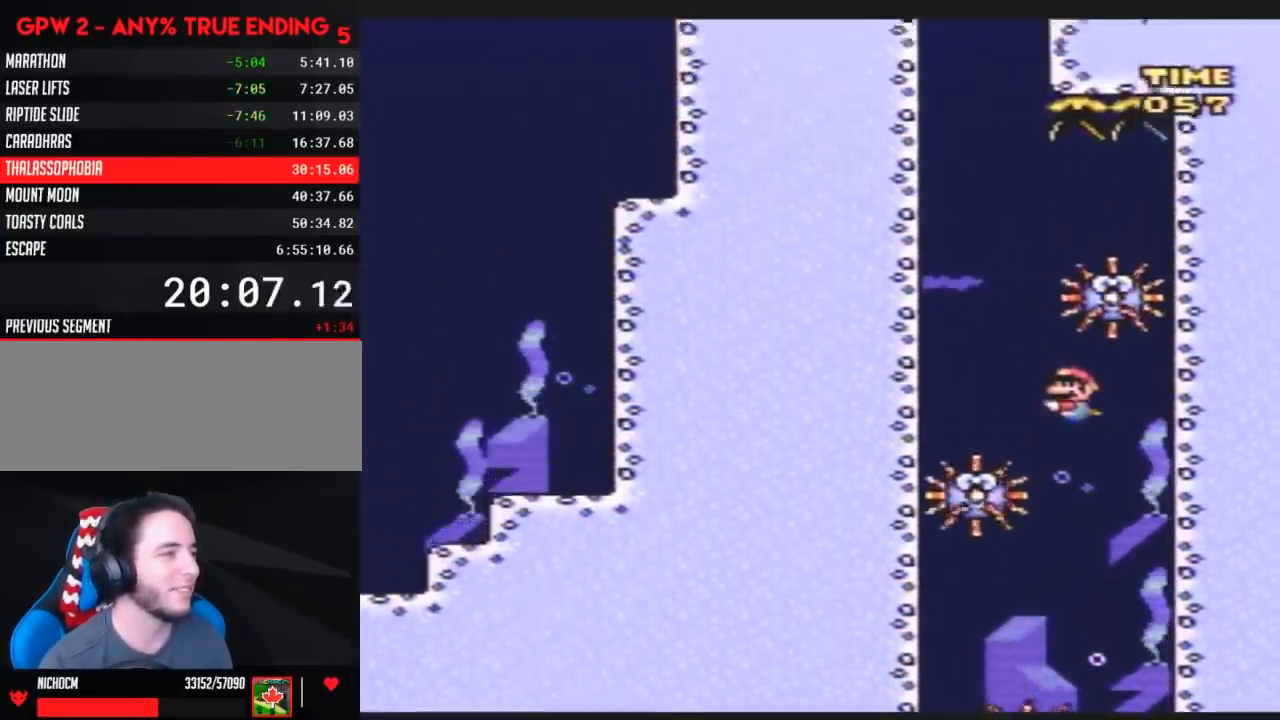
{"buttons": ["B", "Y"], "events": [[167, "B", "down"], [267, "B", "up"], [267, "DPAD_LEFT", "up"], [333, "B", "down"], [417, "B", "up"], [450, "B", "down"]]}
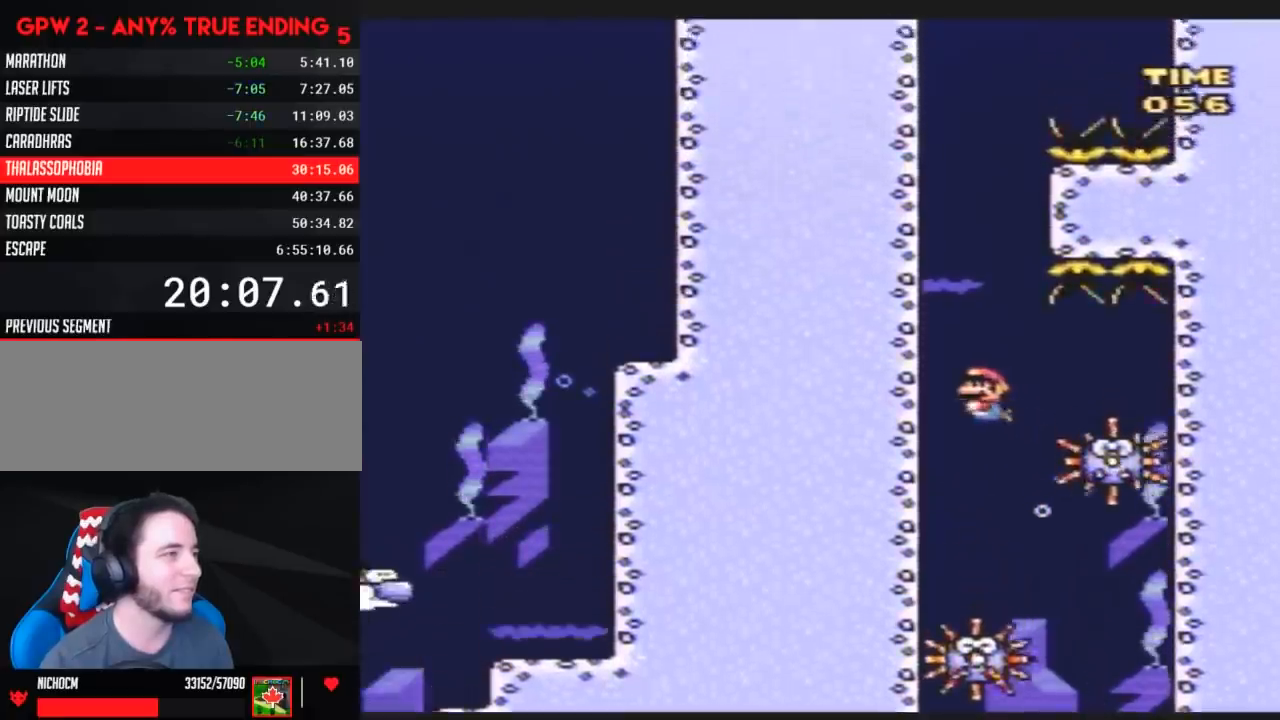
{"buttons": ["Y"], "events": [[50, "B", "up"], [117, "B", "down"], [233, "B", "up"], [300, "B", "down"], [383, "B", "up"]]}
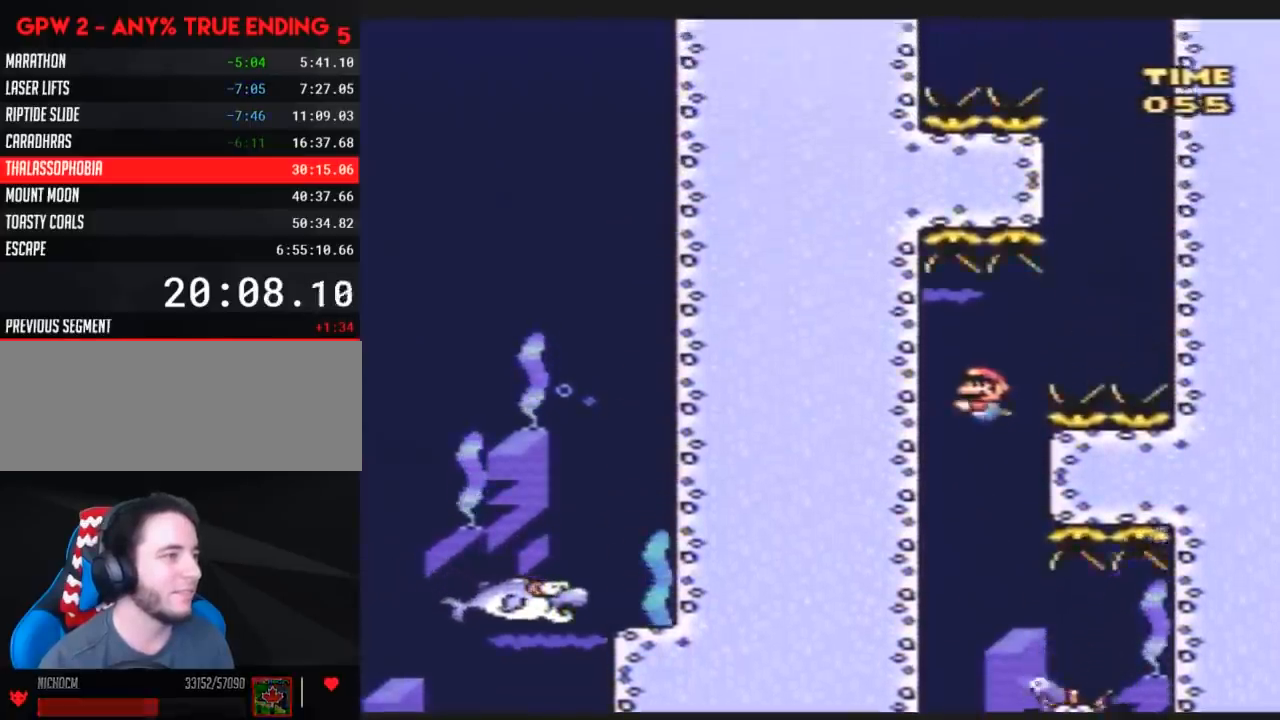
{"buttons": ["Y"], "events": [[17, "DPAD_RIGHT", "down"], [200, "B", "down"], [300, "B", "up"], [450, "DPAD_RIGHT", "up"]]}
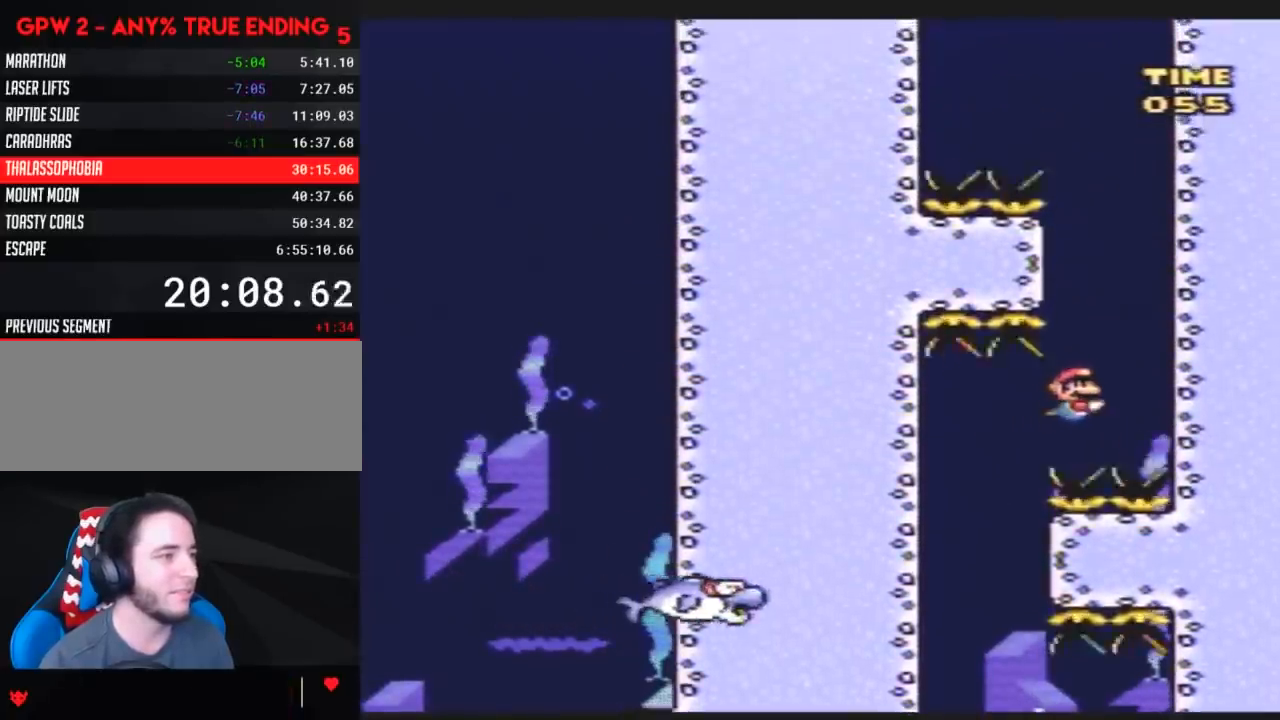
{"buttons": ["Y"], "events": [[50, "B", "down"], [133, "B", "up"], [200, "B", "down"], [300, "B", "up"], [383, "B", "down"], [450, "B", "up"]]}
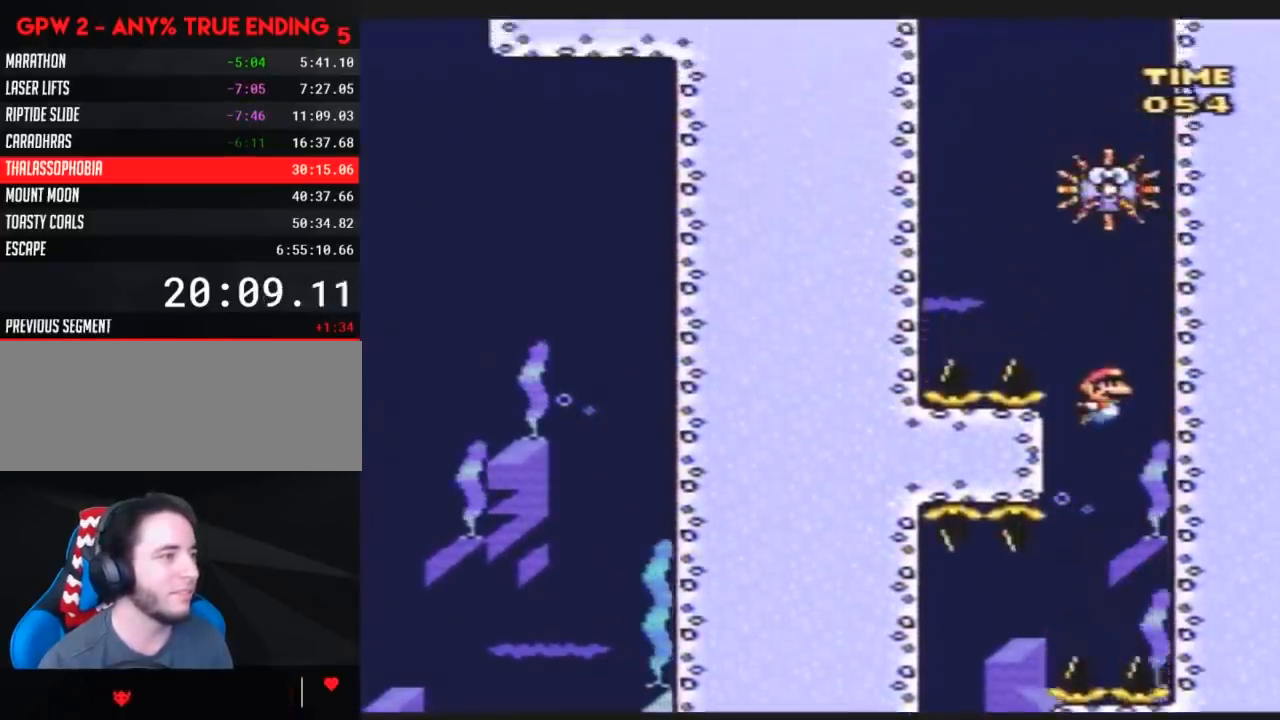
{"buttons": ["B", "Y"], "events": [[17, "DPAD_LEFT", "down"], [450, "B", "down"], [450, "DPAD_LEFT", "up"]]}
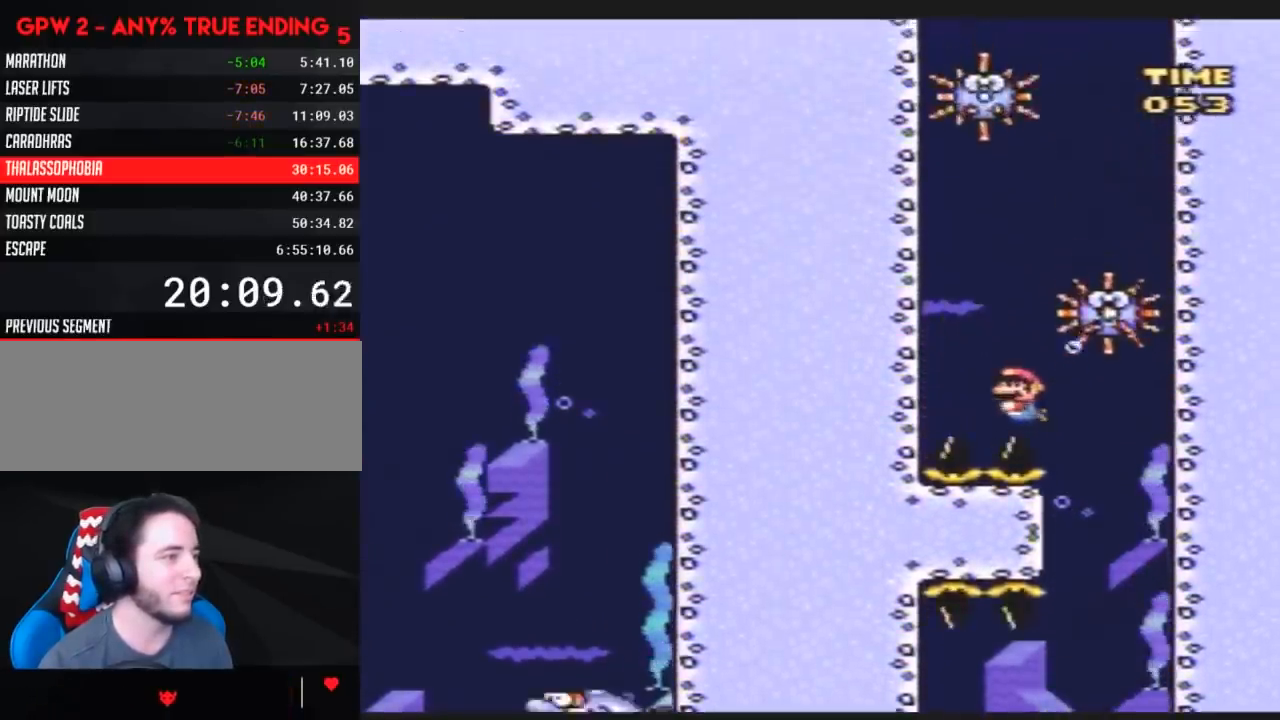
{"buttons": ["Y", "DPAD_RIGHT"], "events": [[50, "B", "up"], [117, "DPAD_RIGHT", "down"], [267, "DPAD_RIGHT", "up"], [383, "DPAD_RIGHT", "down"]]}
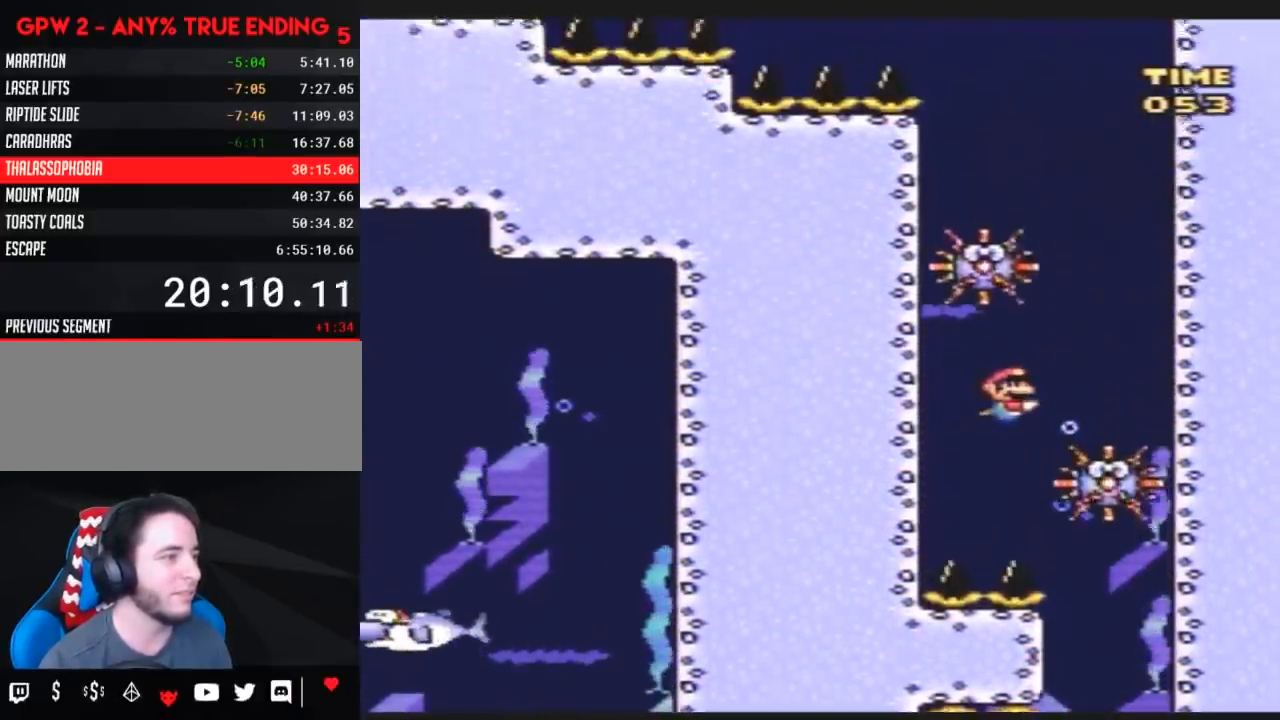
{"buttons": ["B", "Y", "DPAD_LEFT"], "events": [[167, "B", "down"], [167, "DPAD_RIGHT", "up"], [267, "B", "up"], [333, "B", "down"], [400, "B", "up"], [450, "DPAD_LEFT", "down"], [483, "B", "down"]]}
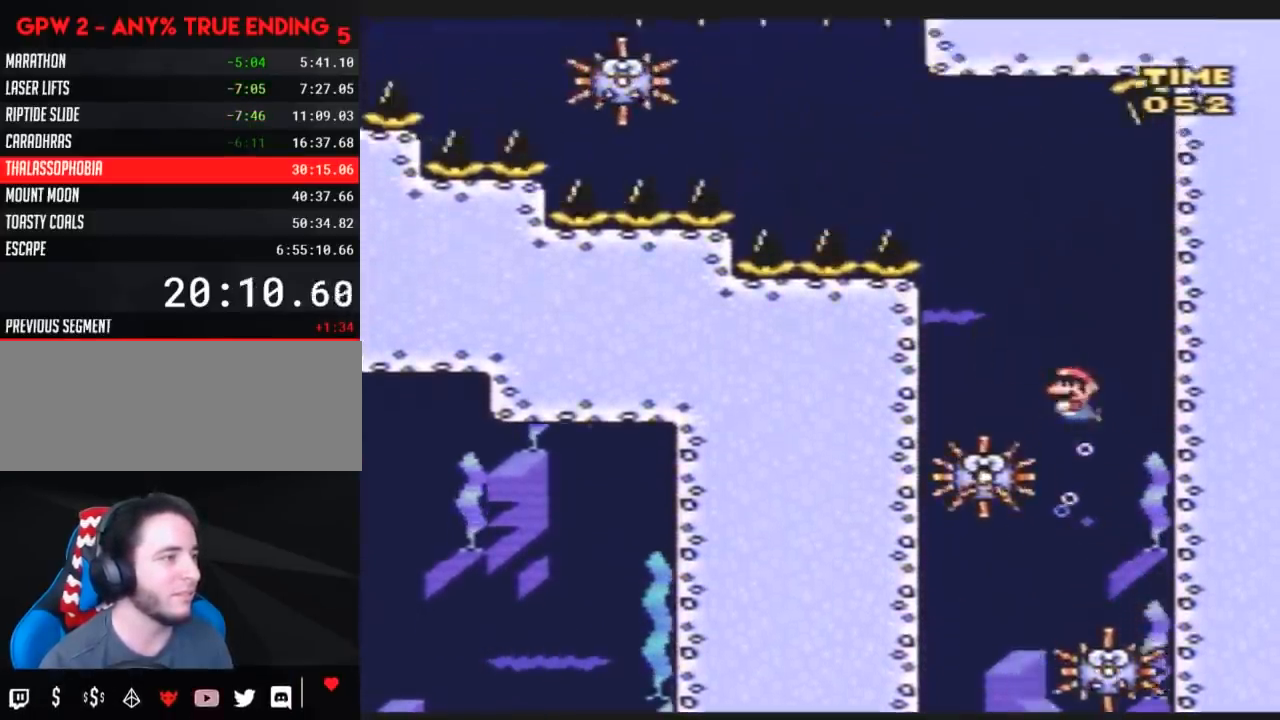
{"buttons": ["Y"], "events": [[50, "B", "up"], [200, "DPAD_LEFT", "up"], [367, "B", "down"], [433, "B", "up"]]}
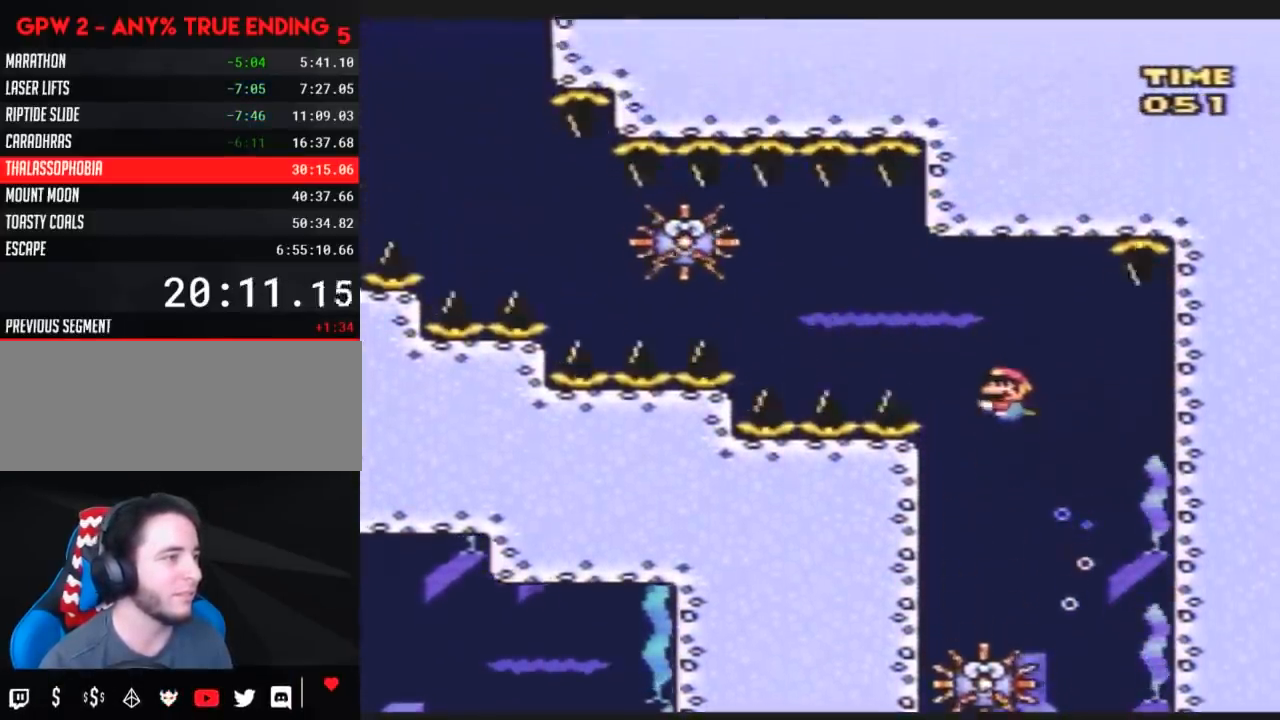
{"buttons": ["Y", "DPAD_LEFT"], "events": [[33, "DPAD_LEFT", "down"]]}
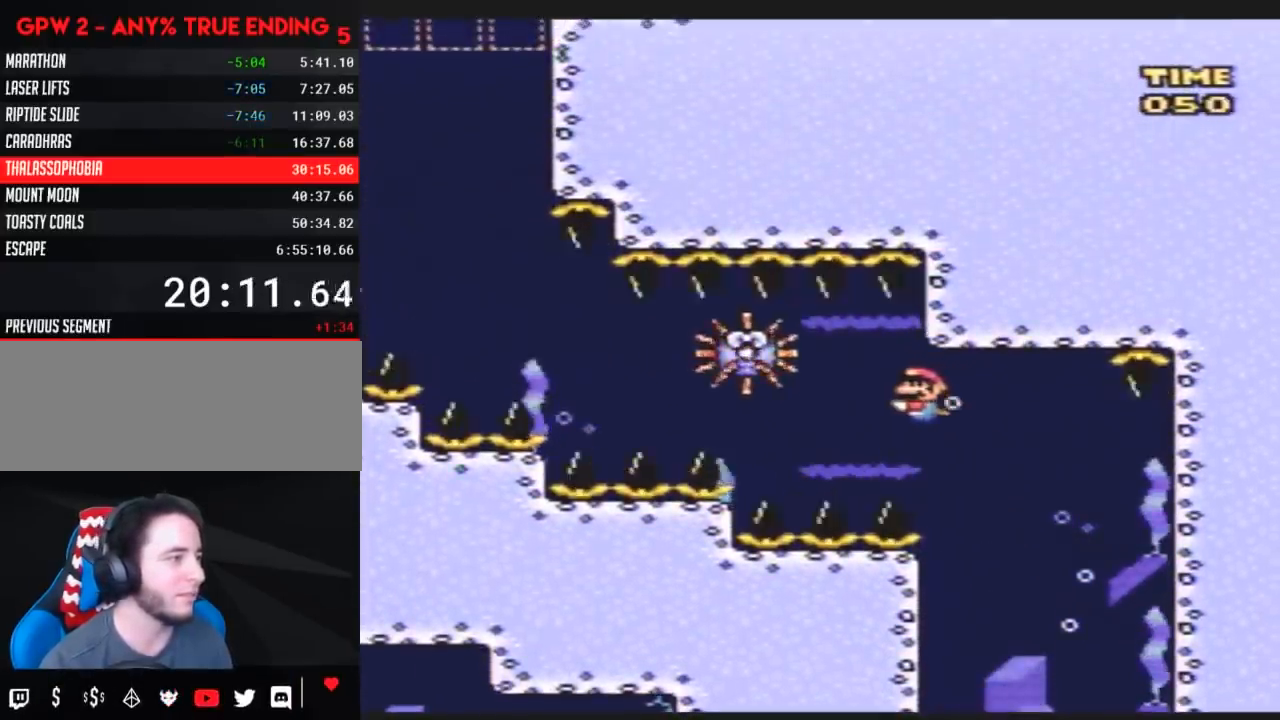
{"buttons": ["Y", "DPAD_LEFT"], "events": [[383, "B", "down"], [383, "DPAD_LEFT", "up"], [433, "DPAD_LEFT", "down"], [467, "B", "up"]]}
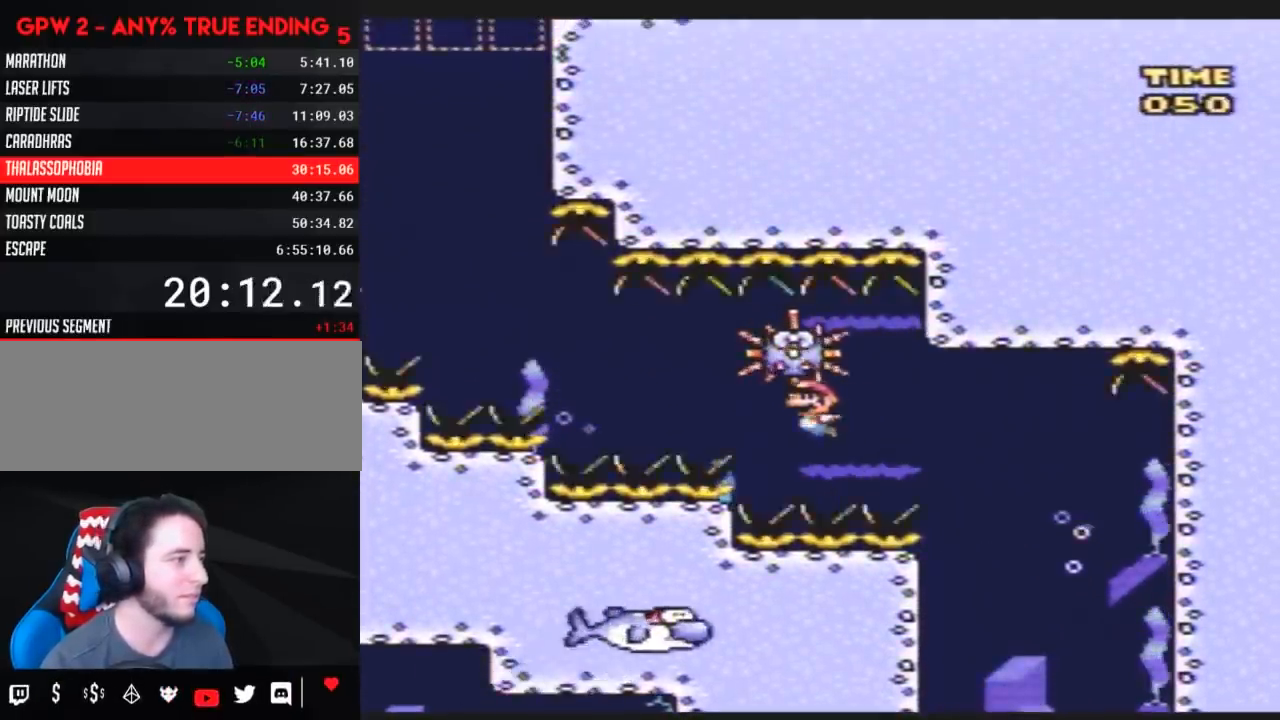
{"buttons": ["Y", "DPAD_LEFT"], "events": [[217, "B", "down"], [217, "DPAD_LEFT", "up"], [250, "DPAD_LEFT", "down"], [333, "B", "up"]]}
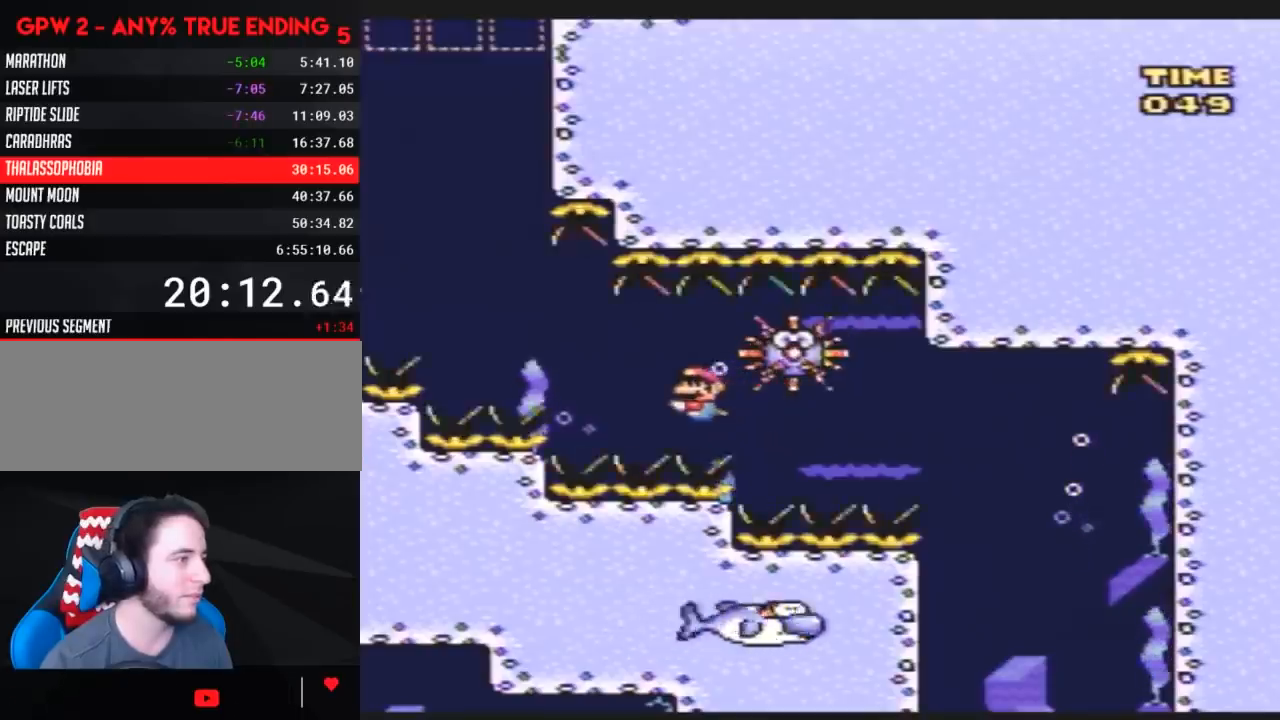
{"buttons": ["Y", "DPAD_LEFT"], "events": [[33, "B", "down"], [150, "B", "up"], [333, "B", "down"], [433, "B", "up"]]}
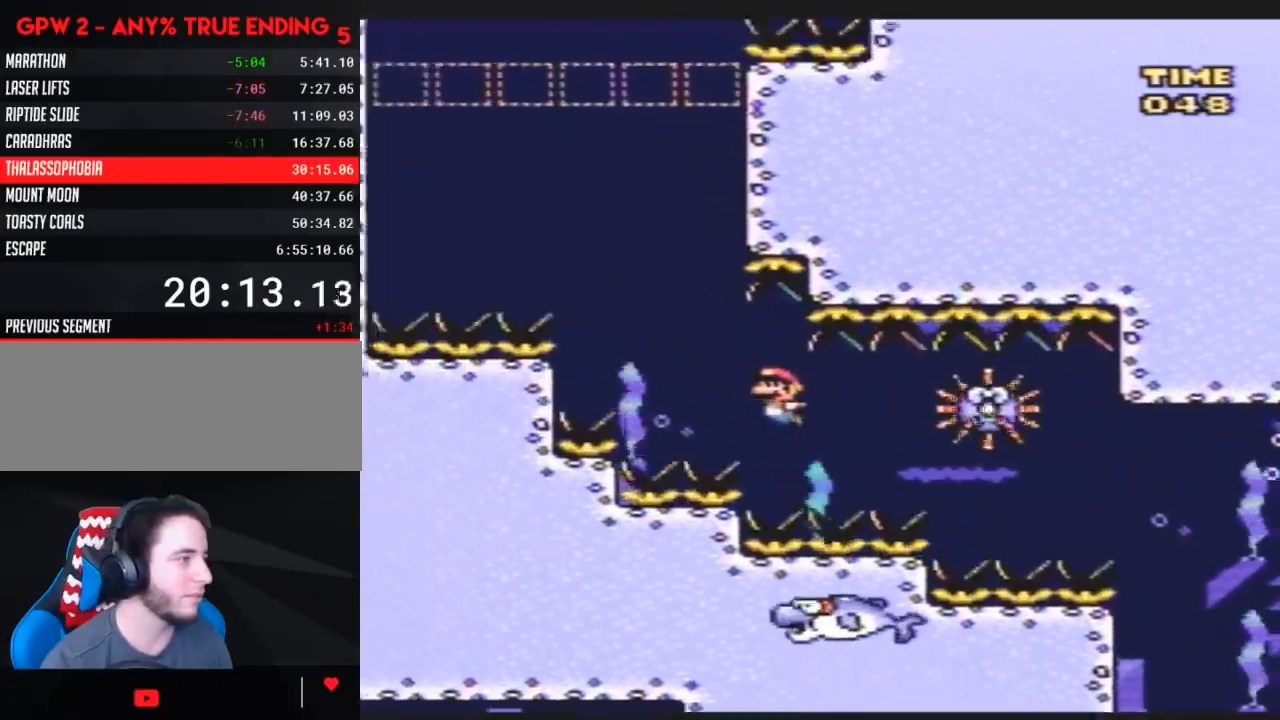
{"buttons": ["Y", "DPAD_LEFT"], "events": [[183, "B", "down"], [250, "B", "up"]]}
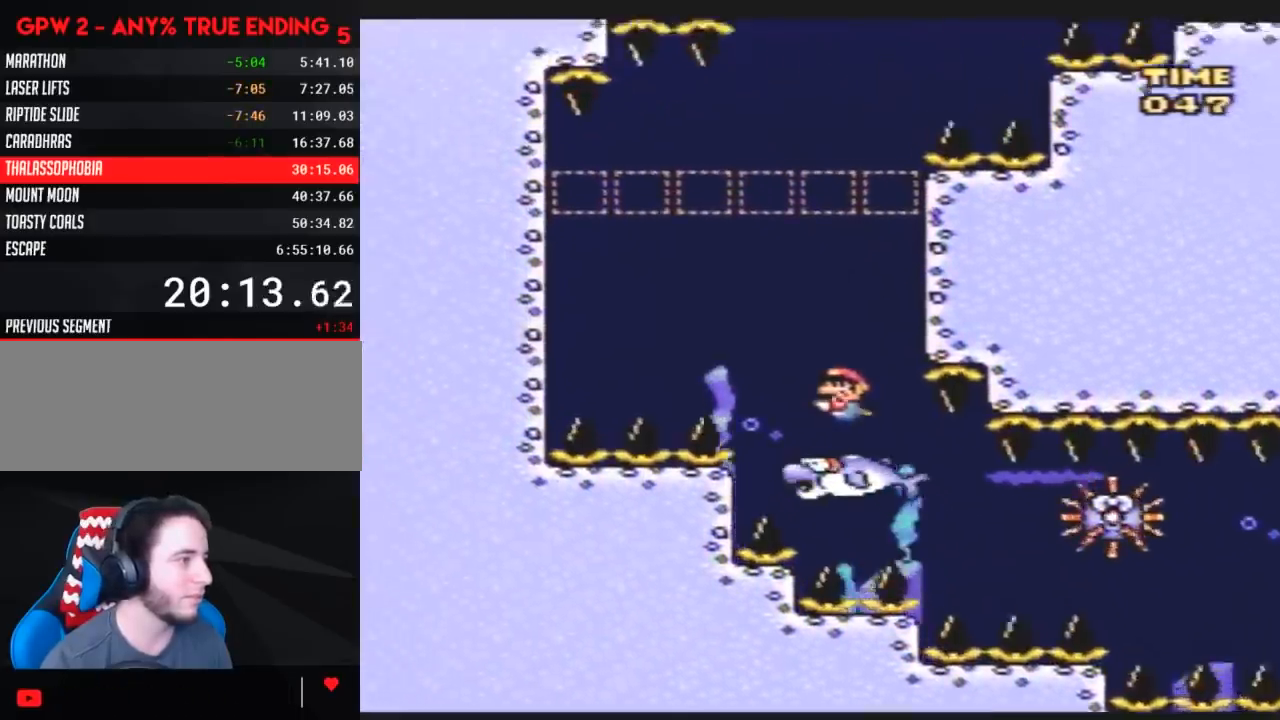
{"buttons": ["Y", "DPAD_LEFT"], "events": []}
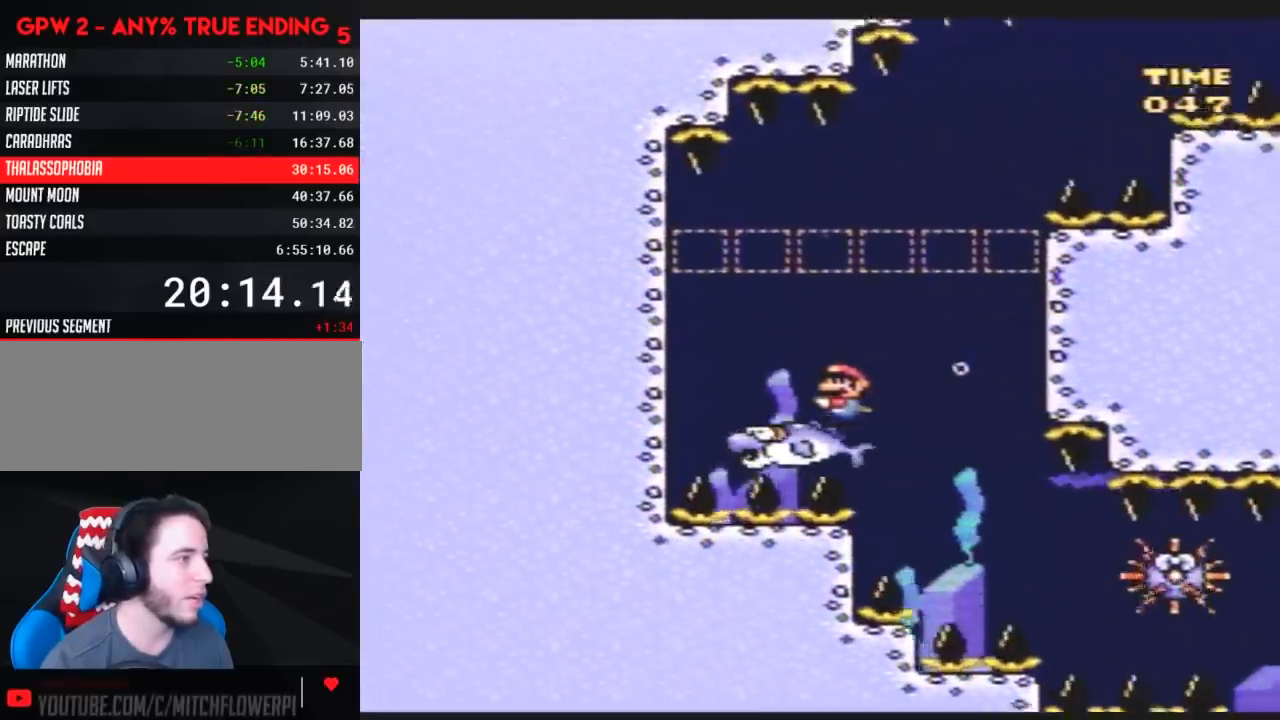
{"buttons": ["Y"], "events": [[183, "DPAD_LEFT", "up"], [217, "DPAD_RIGHT", "down"], [317, "DPAD_RIGHT", "up"]]}
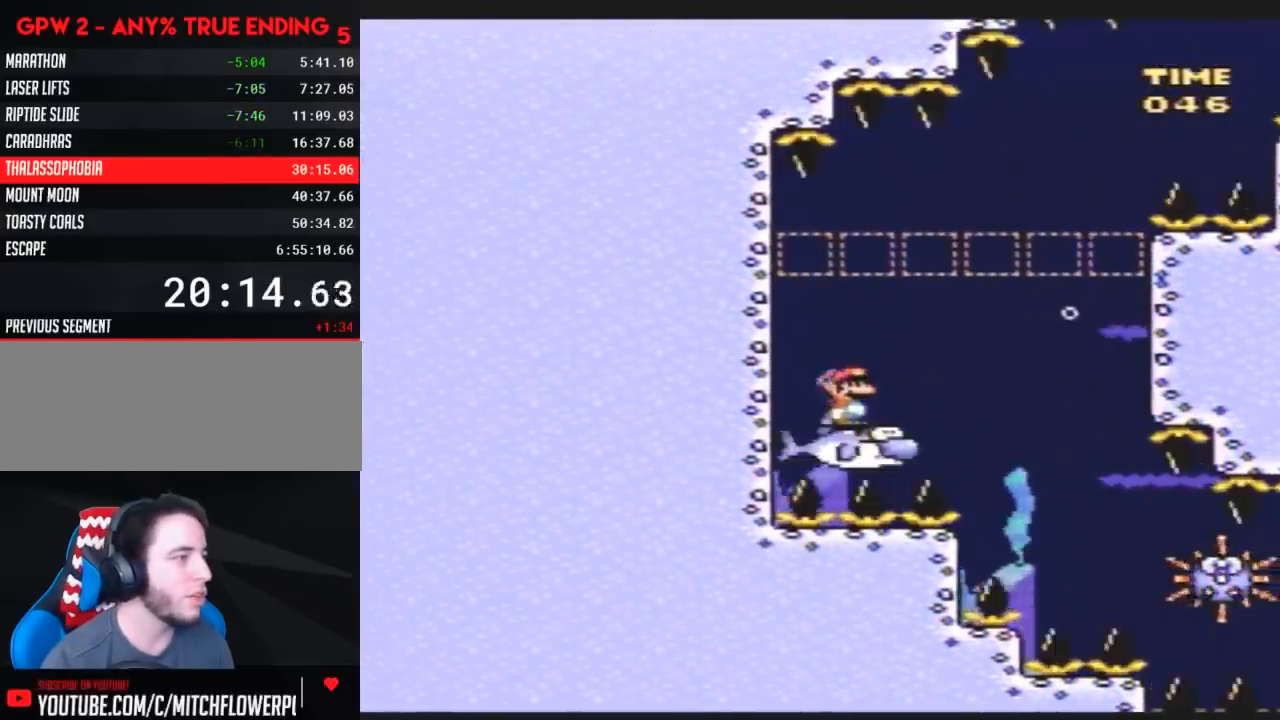
{"buttons": ["Y", "DPAD_RIGHT"], "events": [[117, "DPAD_RIGHT", "down"], [250, "DPAD_RIGHT", "up"], [483, "DPAD_RIGHT", "down"]]}
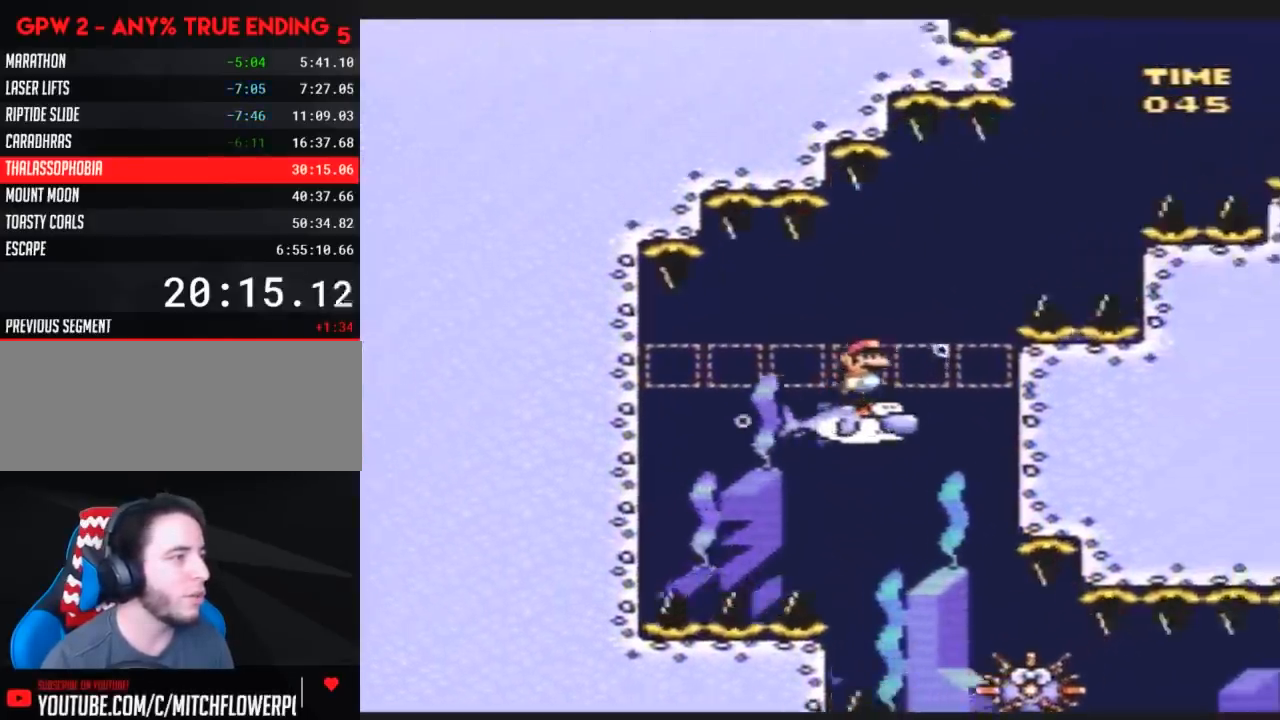
{"buttons": ["Y", "DPAD_RIGHT"], "events": [[300, "DPAD_RIGHT", "up"], [417, "DPAD_RIGHT", "down"]]}
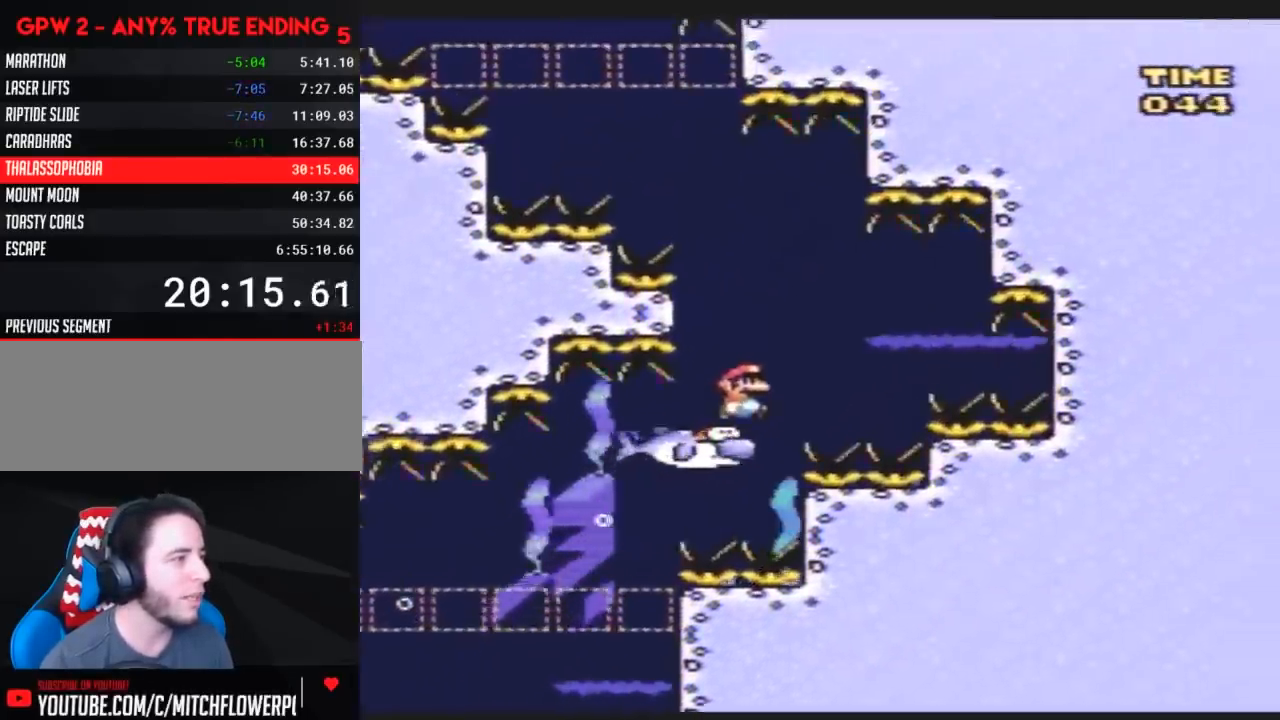
{"buttons": ["Y", "DPAD_LEFT"], "events": [[17, "DPAD_RIGHT", "up"], [83, "DPAD_LEFT", "down"], [300, "DPAD_LEFT", "up"], [383, "DPAD_LEFT", "down"]]}